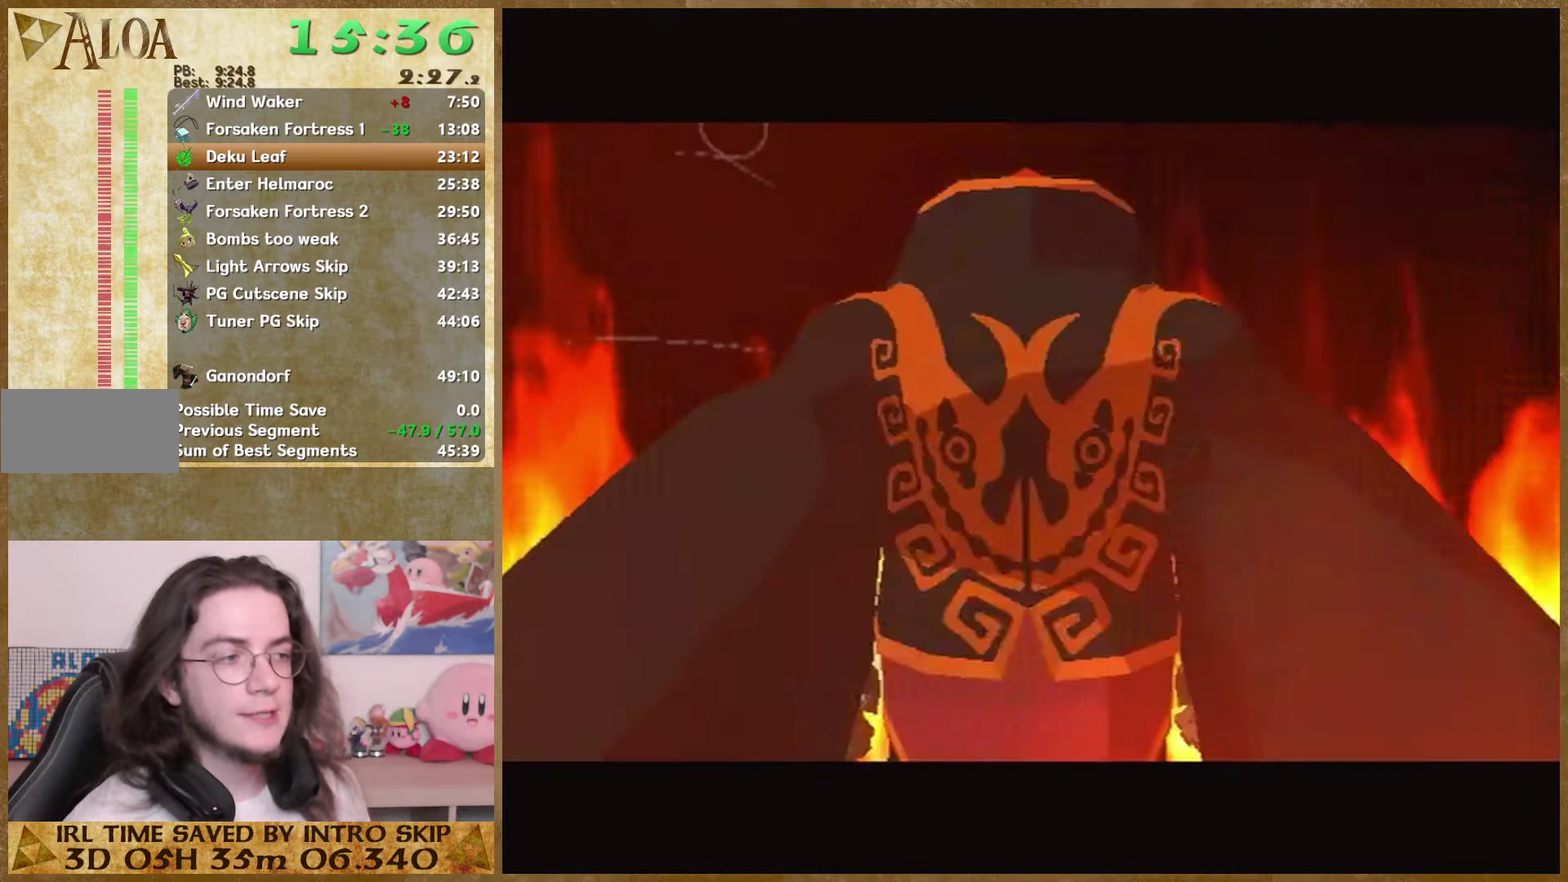
Gameplay with a controller (Nintendo layout); each line is a JSON object with the inputs held at the frame after it. "events" lists button and stick changes between this image and that frame as [ms after this image, input, new state], when the widget could be followed in between. Not read: L3 R3.
{"buttons": ["B"], "left_stick": "center", "right_stick": "center", "events": [[66, "A", "up"], [66, "B", "down"], [133, "B", "up"], [200, "B", "down"], [333, "A", "down"], [333, "B", "up"], [400, "A", "up"], [400, "B", "down"]]}
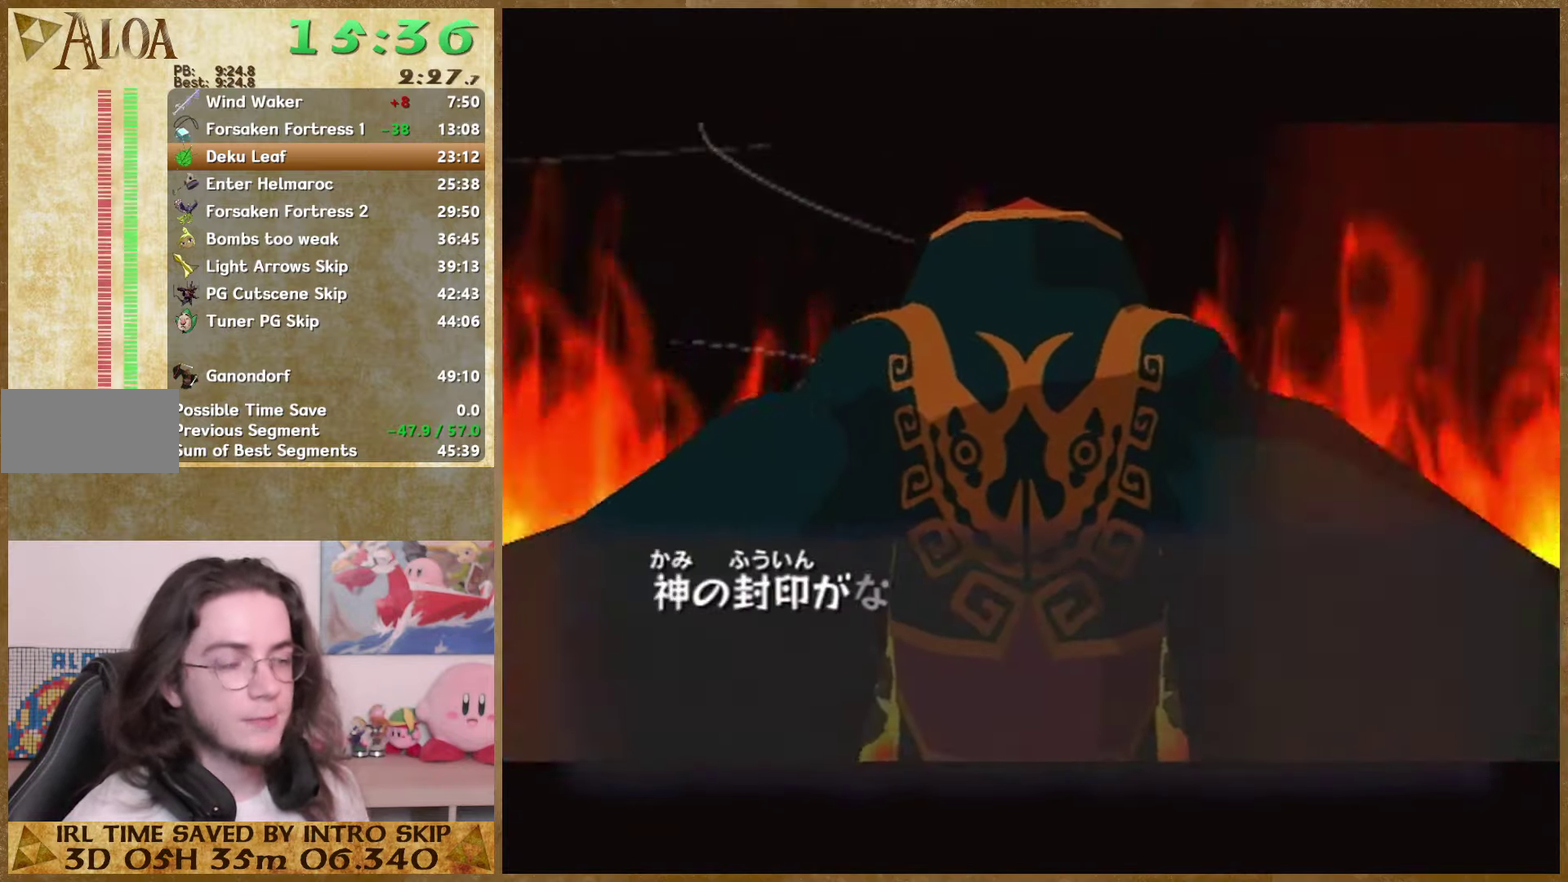
{"buttons": ["B"], "left_stick": "center", "right_stick": "center", "events": [[100, "B", "up"], [200, "B", "down"], [333, "B", "up"], [433, "A", "down"], [500, "A", "up"], [500, "B", "down"]]}
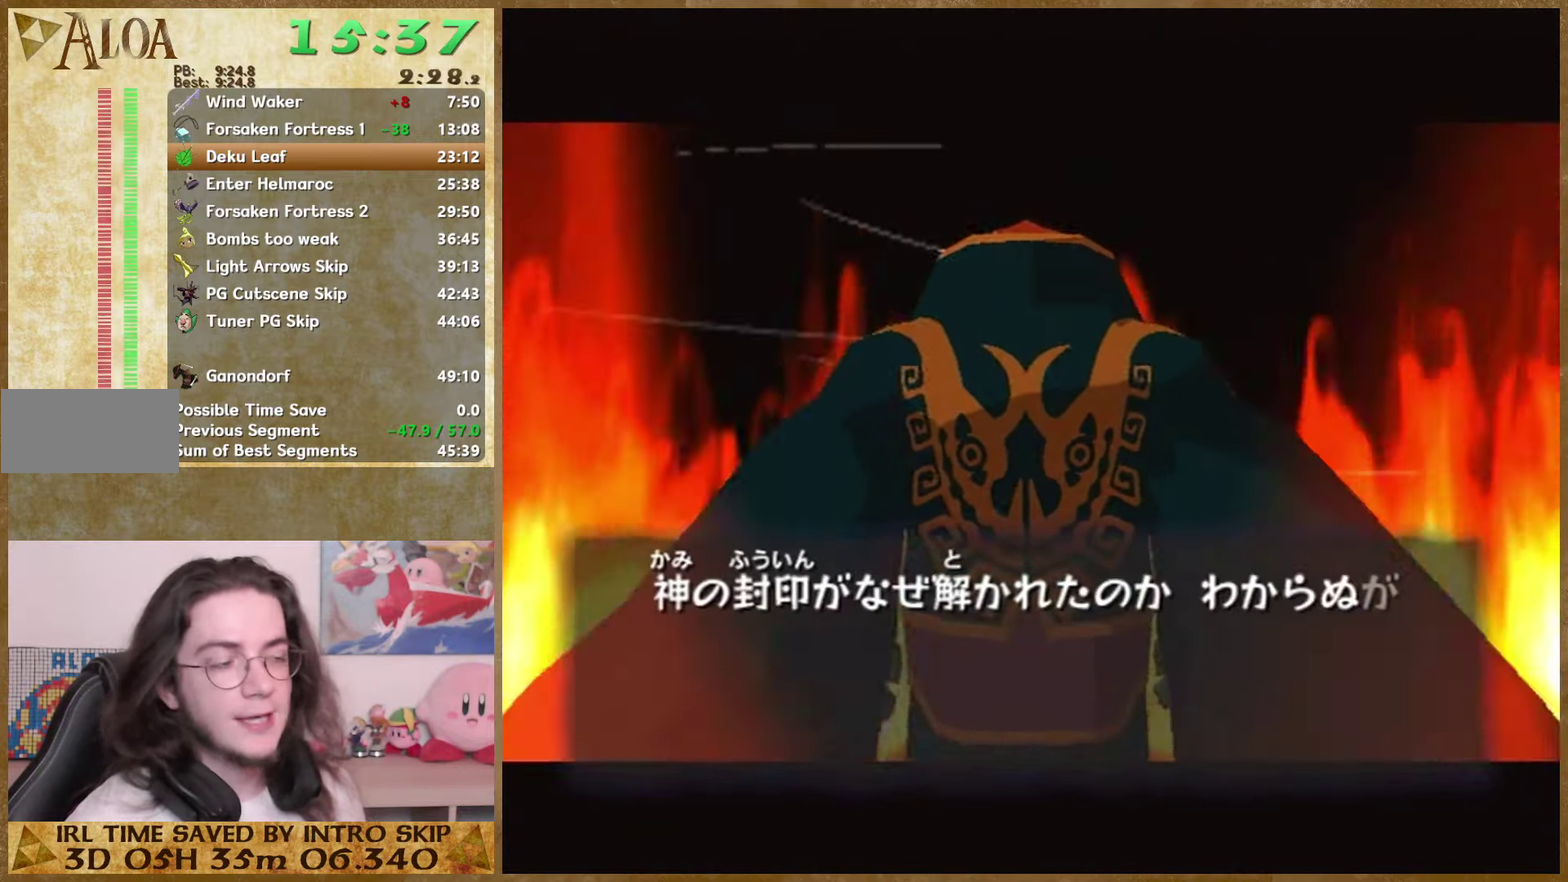
{"buttons": ["B"], "left_stick": "center", "right_stick": "center", "events": [[100, "B", "up"], [133, "A", "down"], [200, "A", "up"], [200, "B", "down"], [300, "A", "down"], [300, "B", "up"], [366, "A", "up"], [366, "B", "down"], [433, "A", "down"], [433, "B", "up"], [500, "A", "up"], [500, "B", "down"]]}
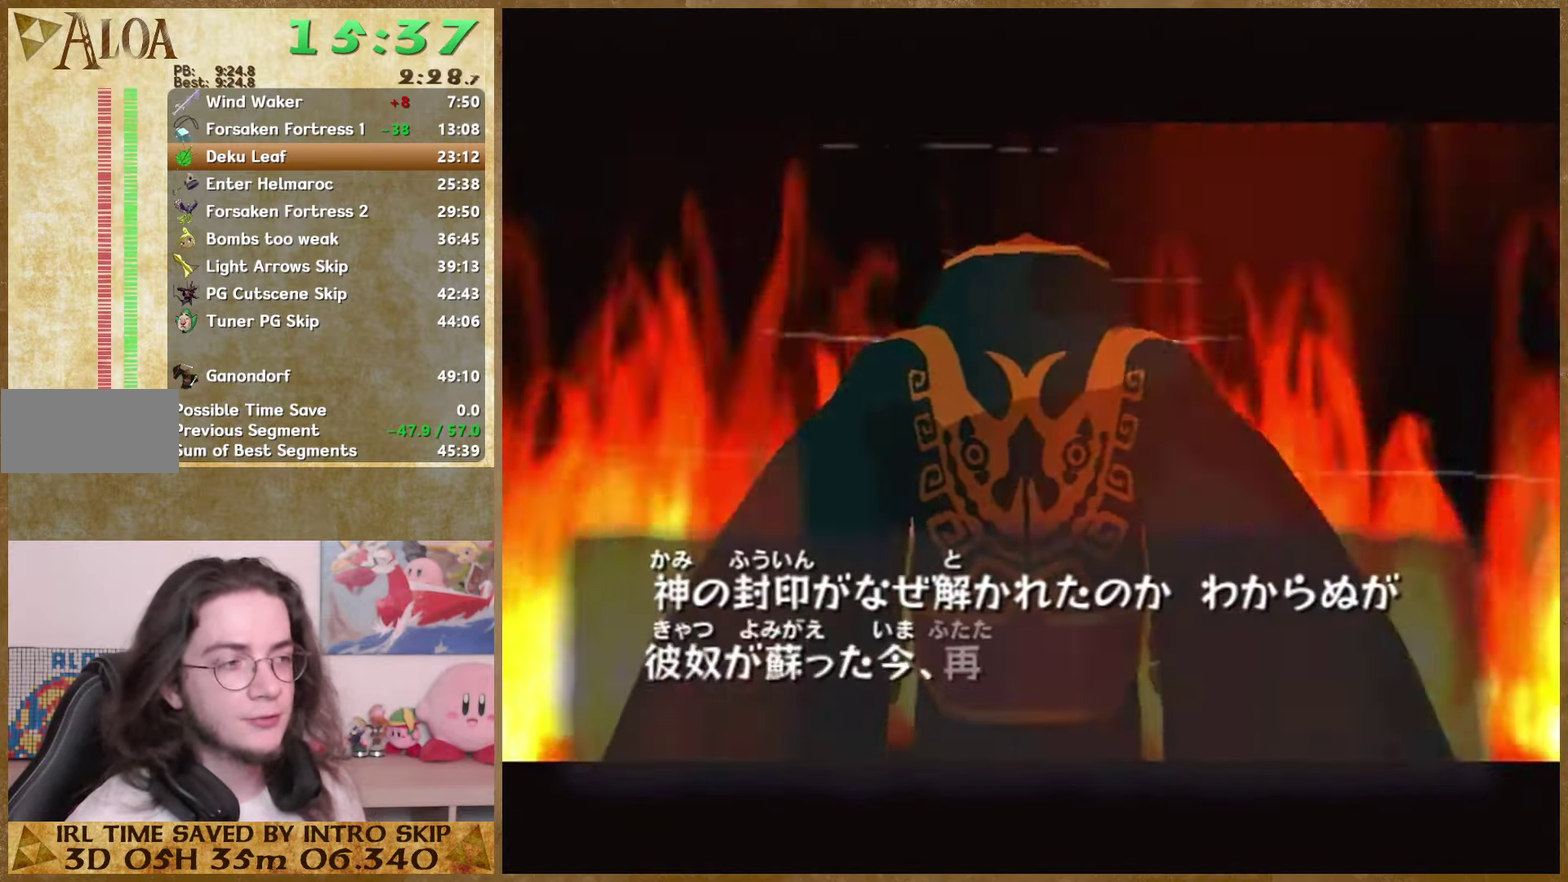
{"buttons": ["B"], "left_stick": "center", "right_stick": "center", "events": [[66, "B", "up"], [100, "A", "down"], [167, "A", "up"], [167, "B", "down"], [234, "A", "down"], [234, "B", "up"], [300, "A", "up"], [300, "B", "down"], [434, "A", "down"], [500, "A", "up"]]}
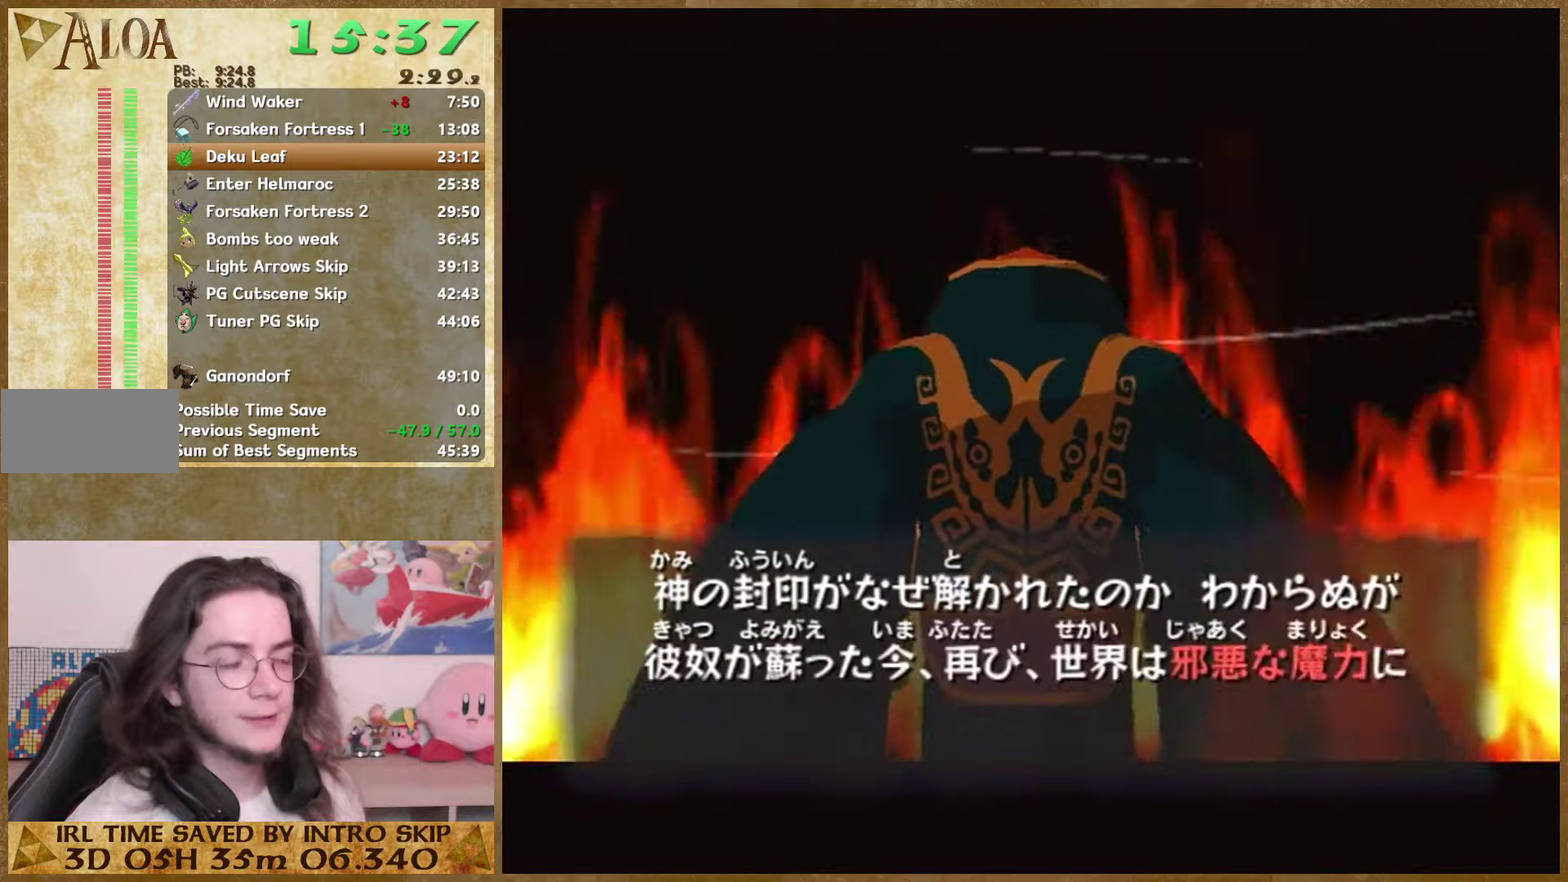
{"buttons": ["B"], "left_stick": "center", "right_stick": "center", "events": [[67, "A", "down"], [67, "B", "up"], [167, "A", "up"], [167, "B", "down"], [234, "A", "down"], [234, "B", "up"], [300, "A", "up"], [300, "B", "down"], [367, "B", "up"], [400, "A", "down"], [467, "A", "up"], [467, "B", "down"]]}
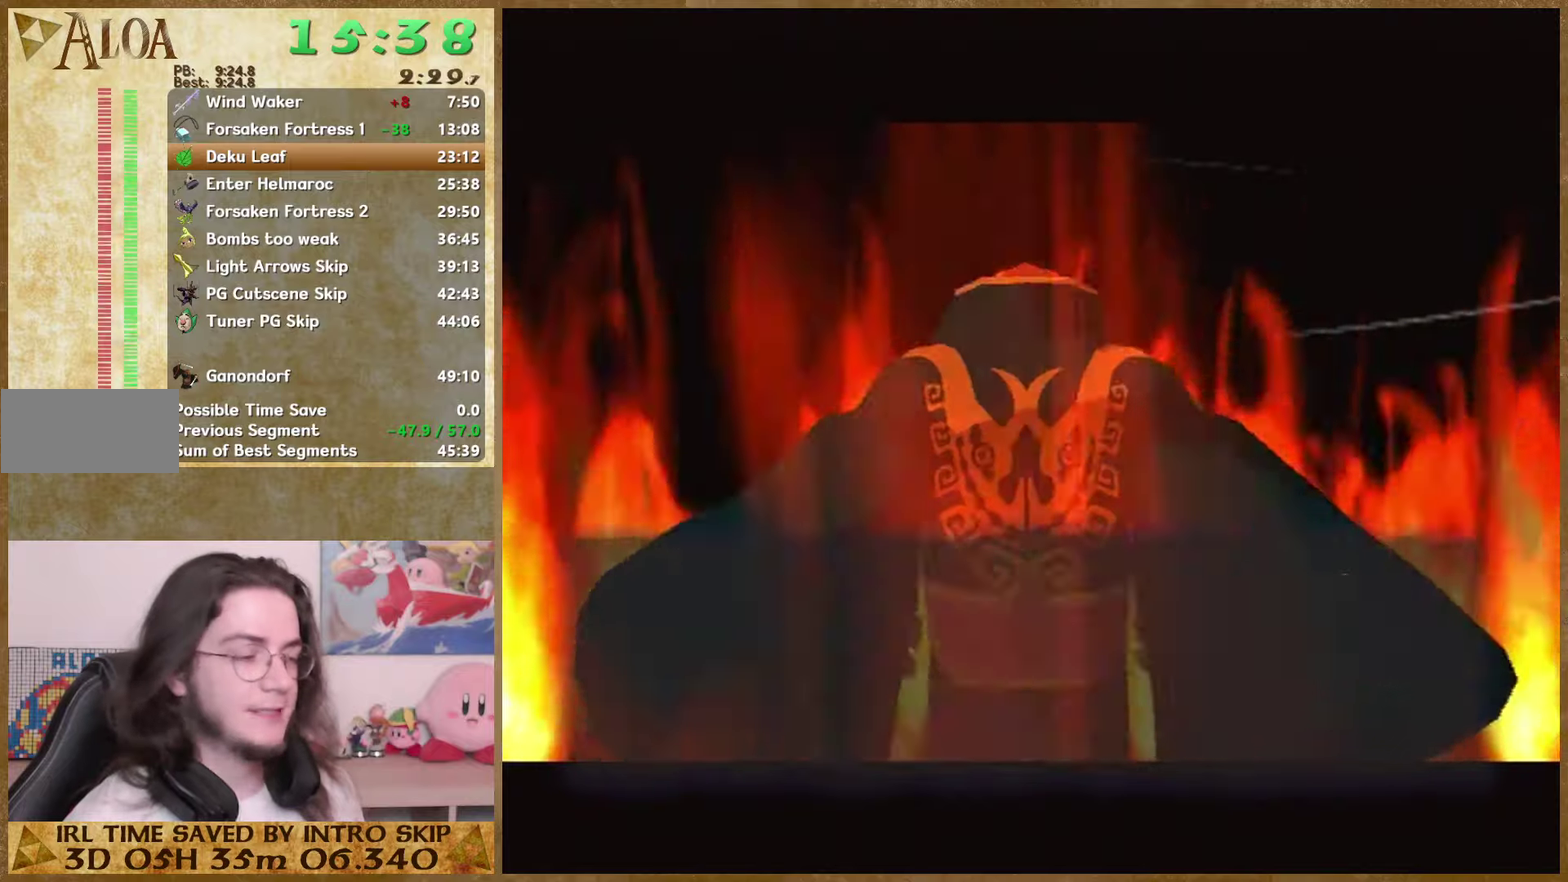
{"buttons": ["A"], "left_stick": "center", "right_stick": "center", "events": [[367, "A", "down"], [367, "B", "up"], [434, "A", "up"], [434, "B", "down"], [500, "A", "down"], [500, "B", "up"]]}
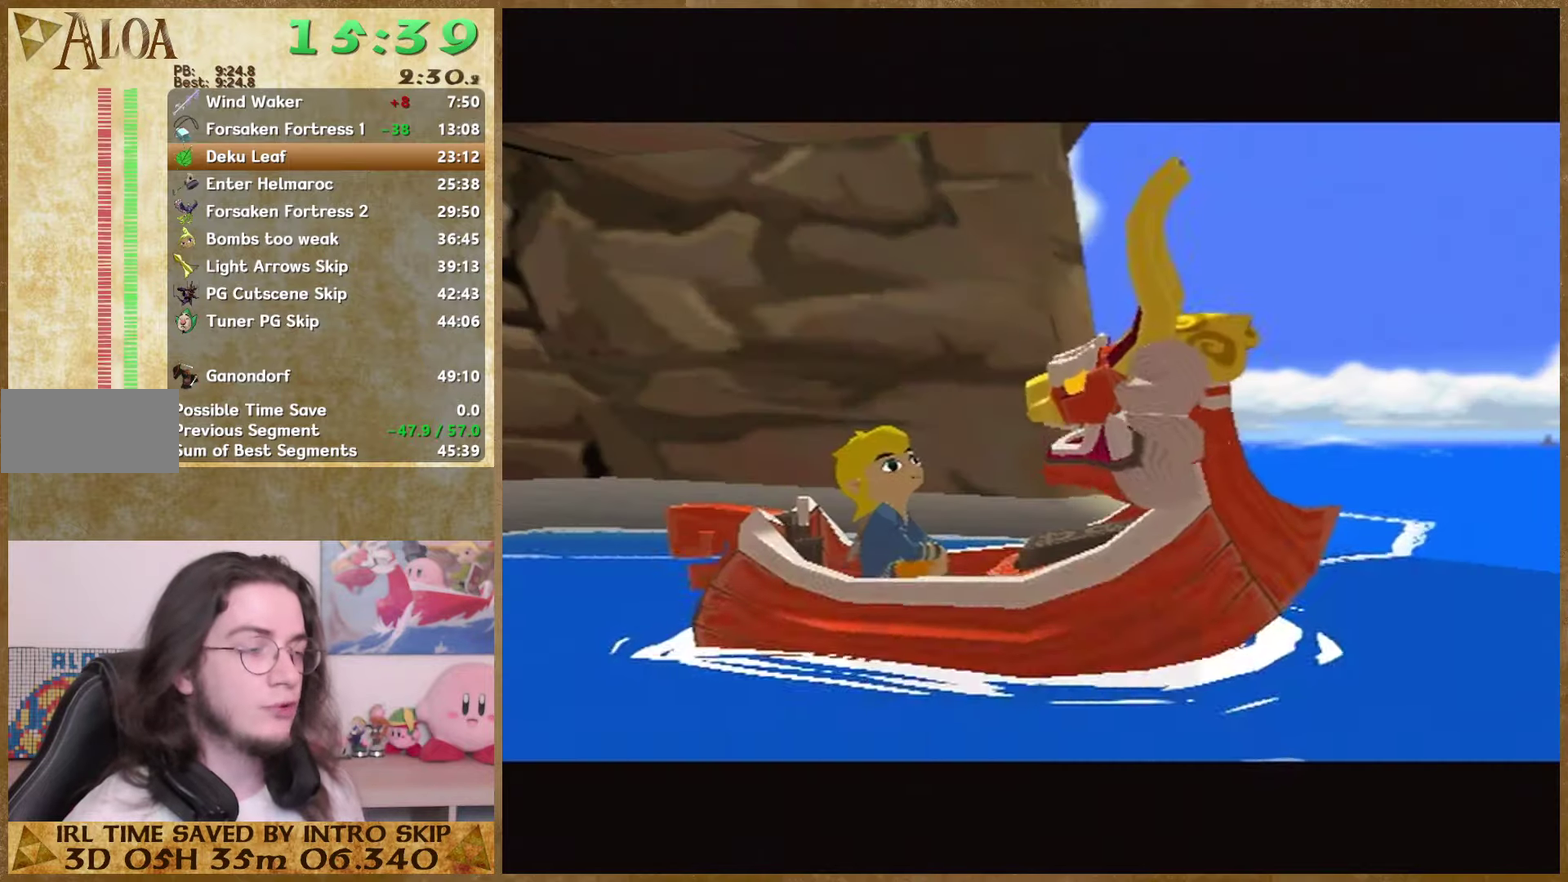
{"buttons": ["A"], "left_stick": "center", "right_stick": "center", "events": [[100, "A", "up"], [100, "B", "down"], [200, "A", "down"], [200, "B", "up"], [267, "A", "up"], [267, "B", "down"], [334, "A", "down"], [334, "B", "up"], [400, "A", "up"], [400, "B", "down"], [500, "A", "down"], [500, "B", "up"]]}
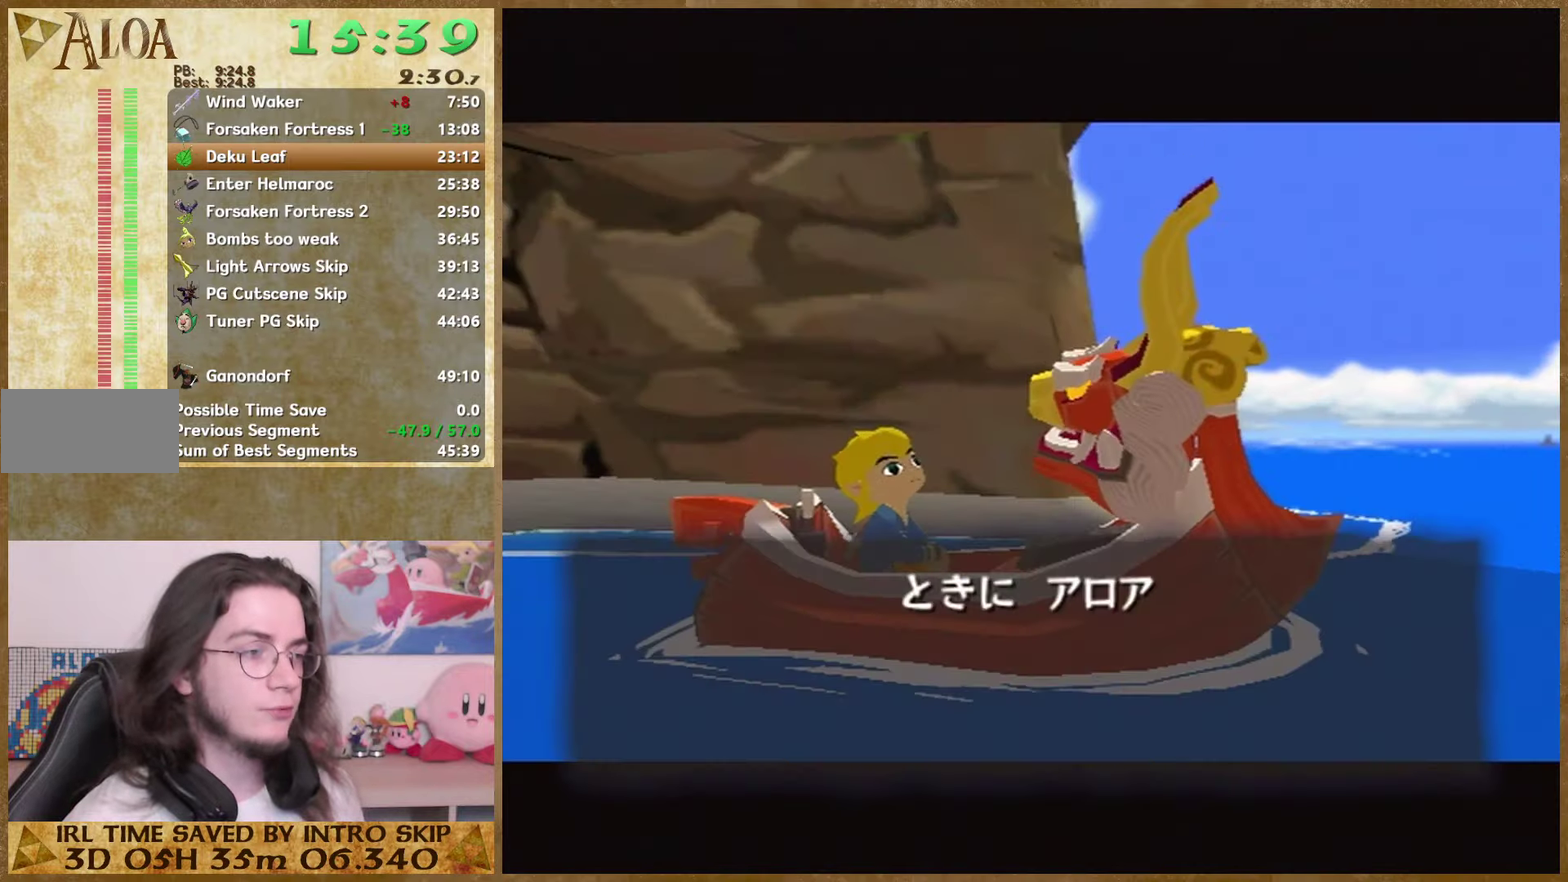
{"buttons": ["A"], "left_stick": "center", "right_stick": "center", "events": [[67, "A", "up"], [67, "B", "down"], [134, "A", "down"], [134, "B", "up"], [200, "A", "up"], [200, "B", "down"], [300, "A", "down"], [300, "B", "up"], [367, "A", "up"], [367, "B", "down"], [467, "A", "down"], [467, "B", "up"]]}
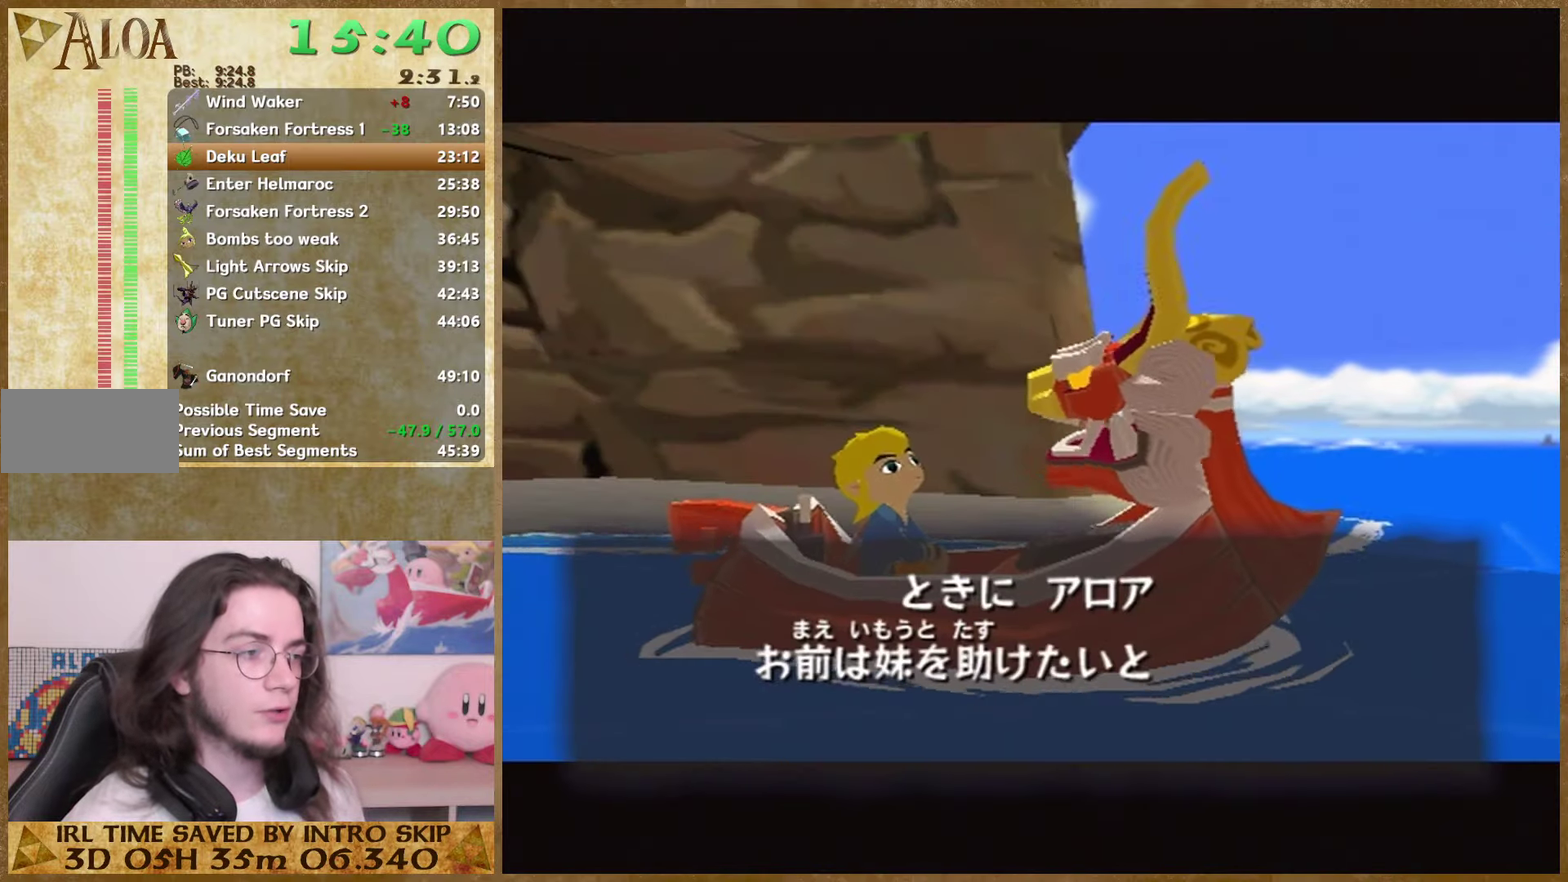
{"buttons": ["B"], "left_stick": "center", "right_stick": "center", "events": [[34, "A", "up"], [34, "B", "down"], [134, "A", "down"], [134, "B", "up"], [200, "A", "up"], [200, "B", "down"], [300, "A", "down"], [300, "B", "up"], [367, "A", "up"], [500, "B", "down"]]}
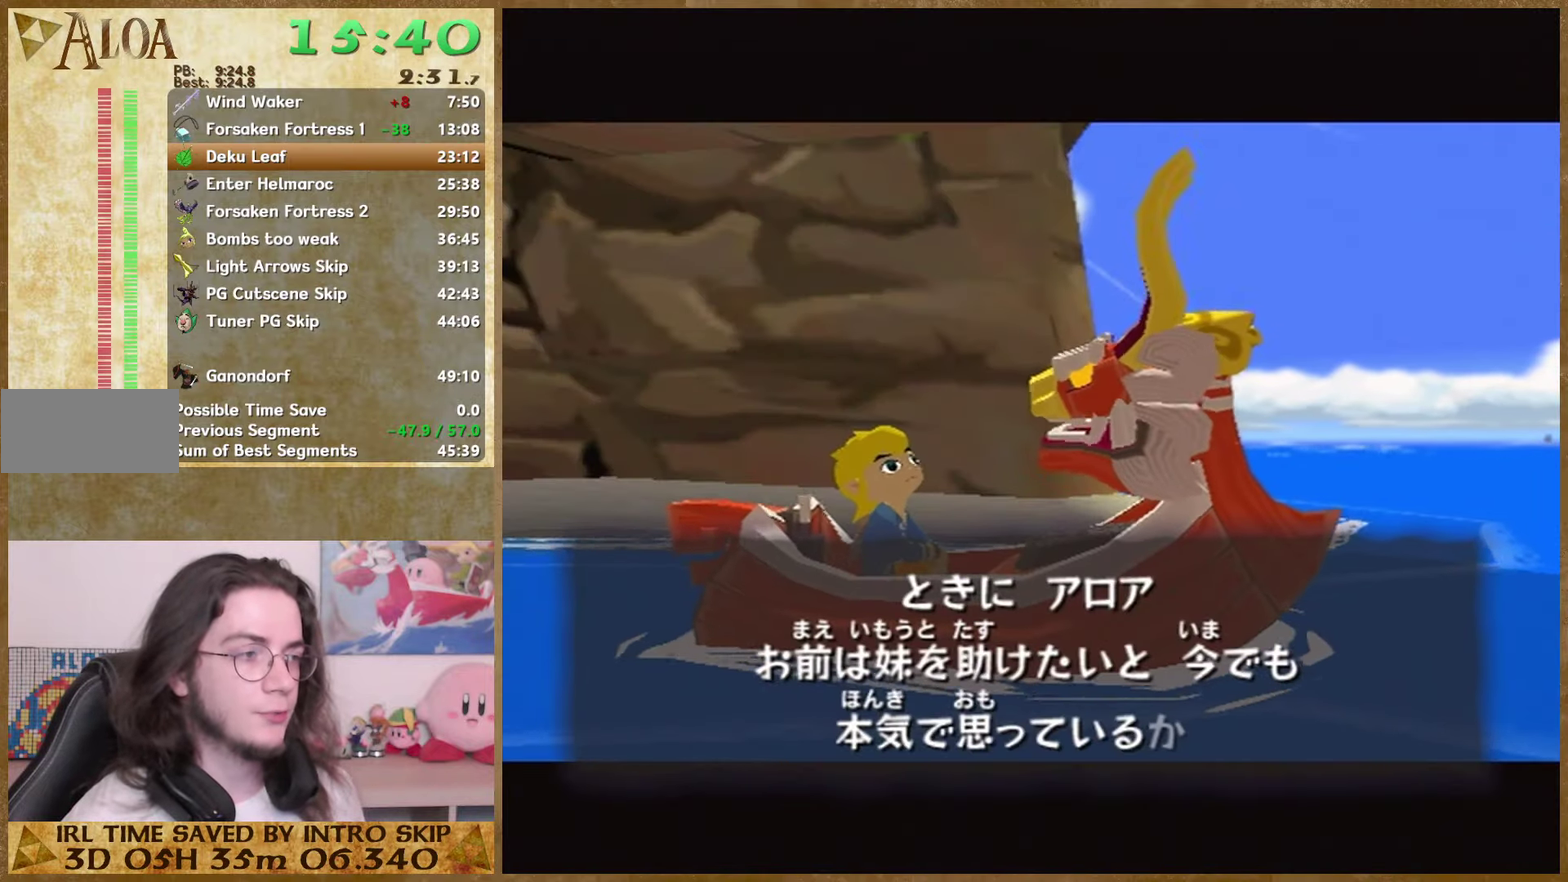
{"buttons": ["B"], "left_stick": "center", "right_stick": "center", "events": [[100, "A", "down"], [100, "B", "up"], [167, "A", "up"], [167, "B", "down"], [400, "A", "down"], [400, "B", "up"], [500, "A", "up"], [500, "B", "down"]]}
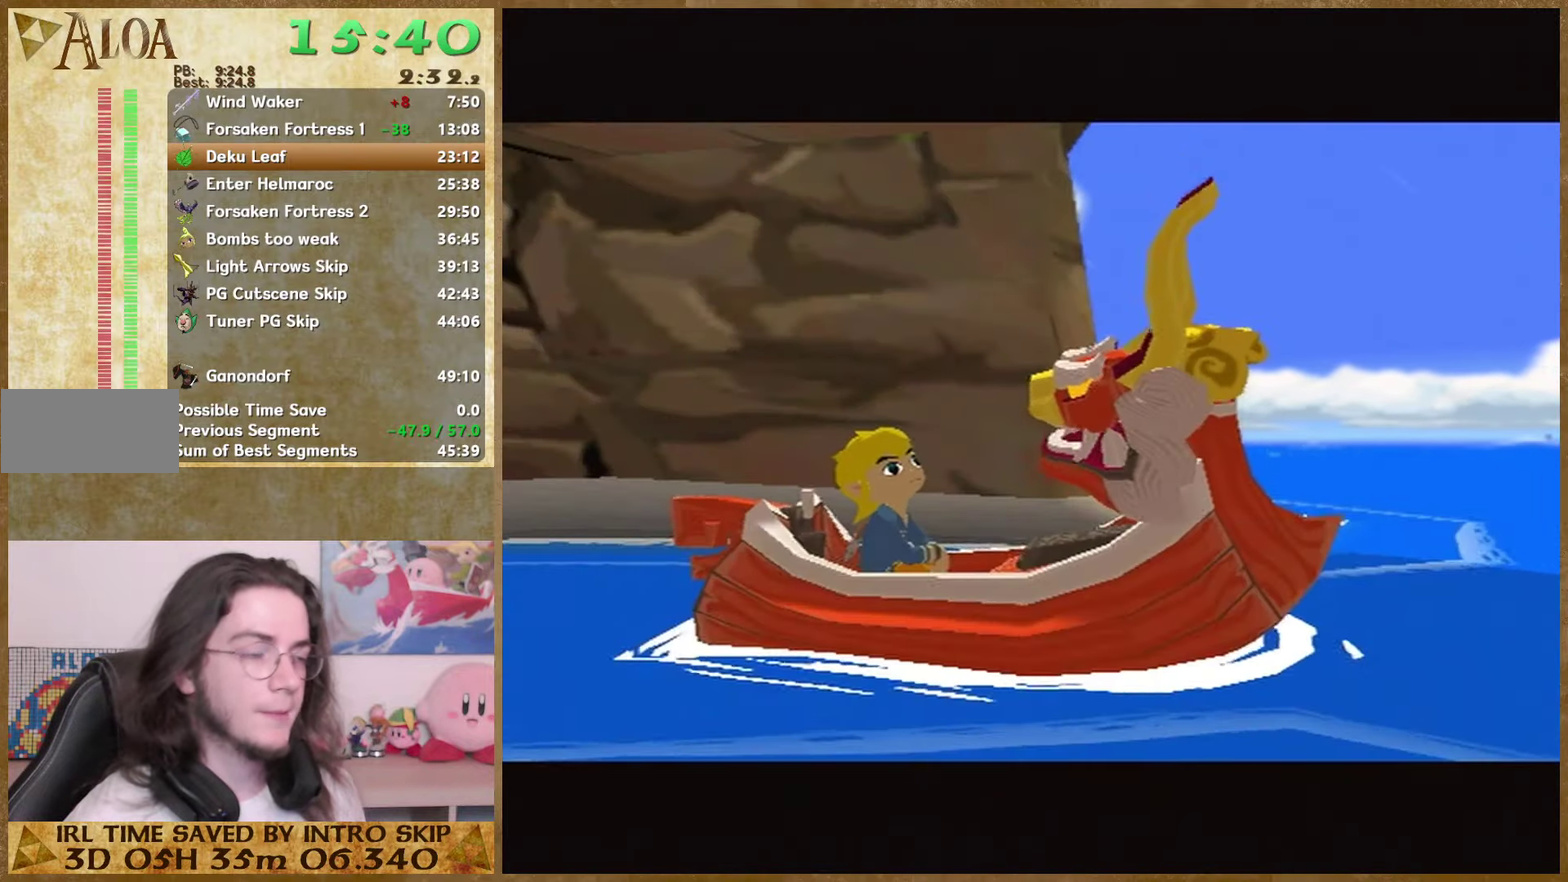
{"buttons": ["A"], "left_stick": "center", "right_stick": "center", "events": [[67, "A", "down"], [67, "B", "up"], [134, "A", "up"], [234, "A", "down"]]}
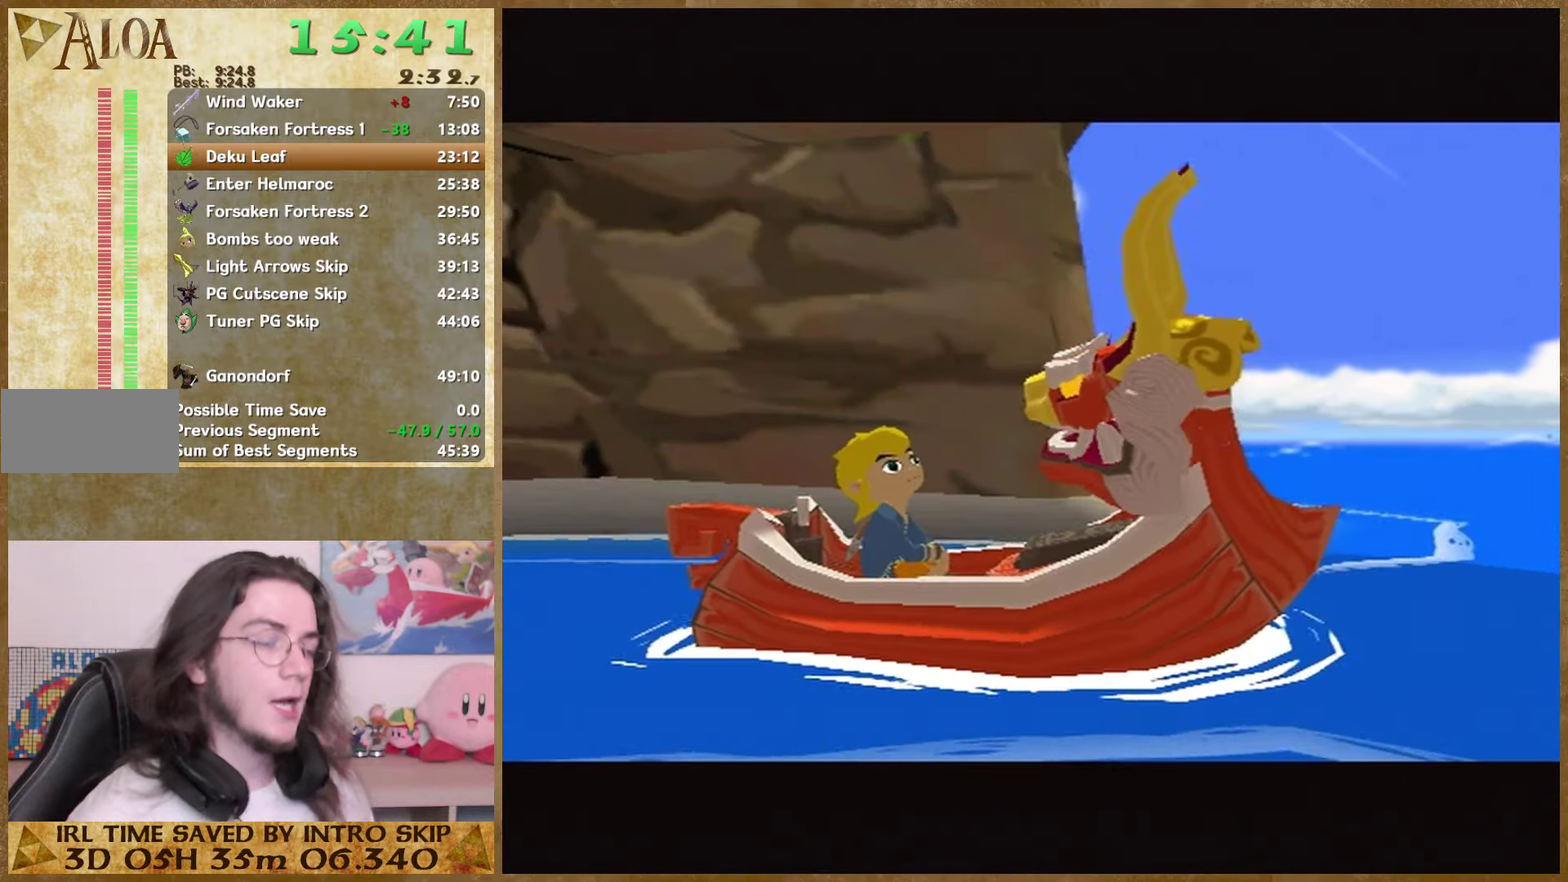
{"buttons": [], "left_stick": "center", "right_stick": "center", "events": [[100, "A", "up"], [334, "A", "down"], [467, "A", "up"]]}
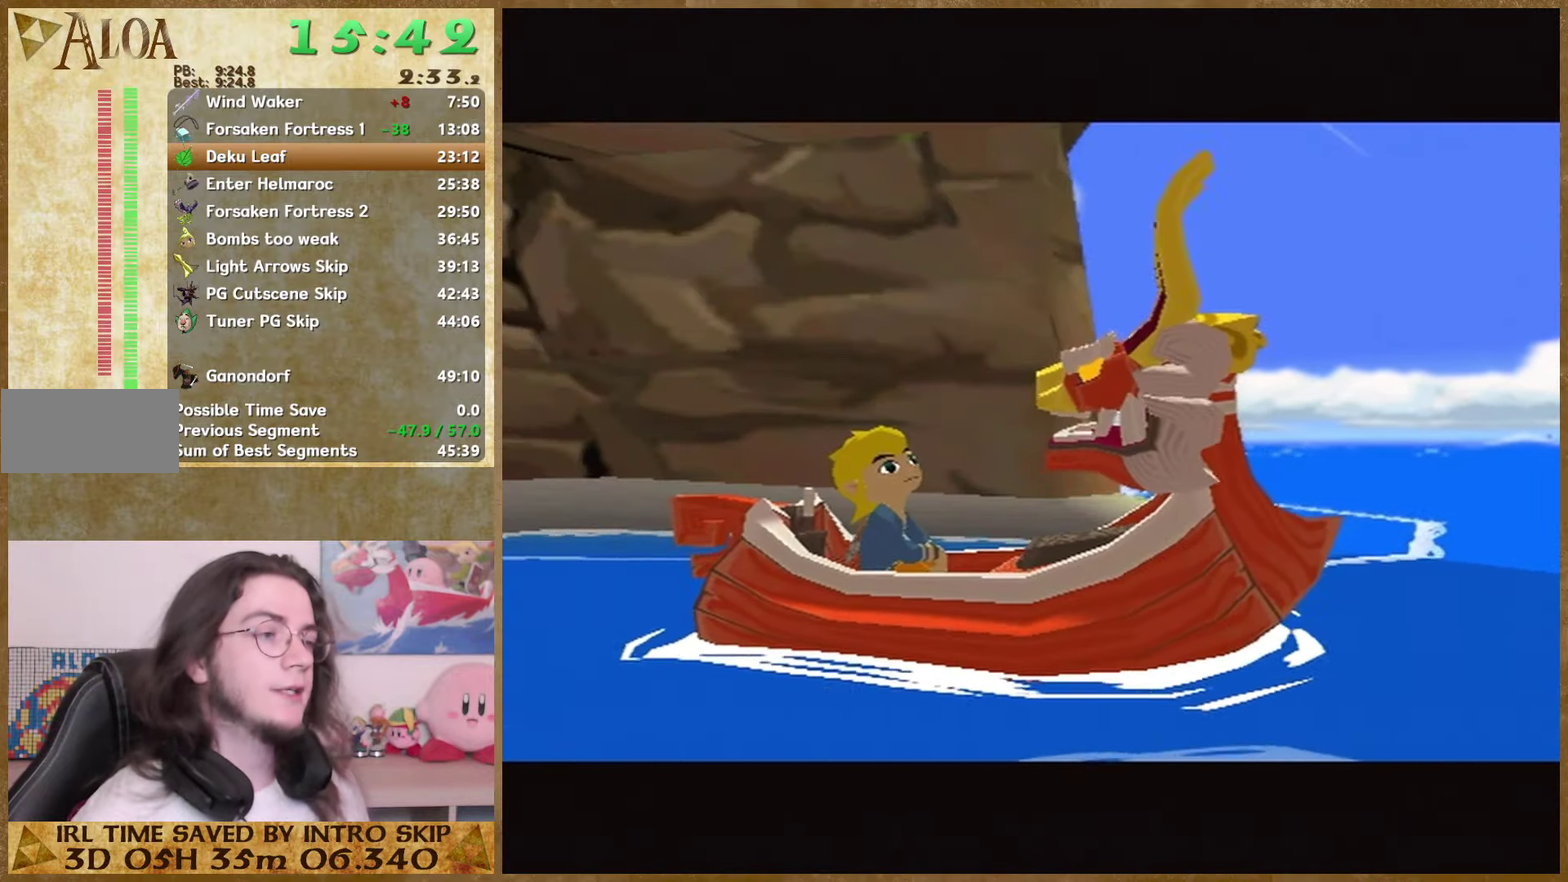
{"buttons": [], "left_stick": "center", "right_stick": "center", "events": [[34, "A", "down"], [100, "A", "up"], [400, "A", "down"], [467, "A", "up"]]}
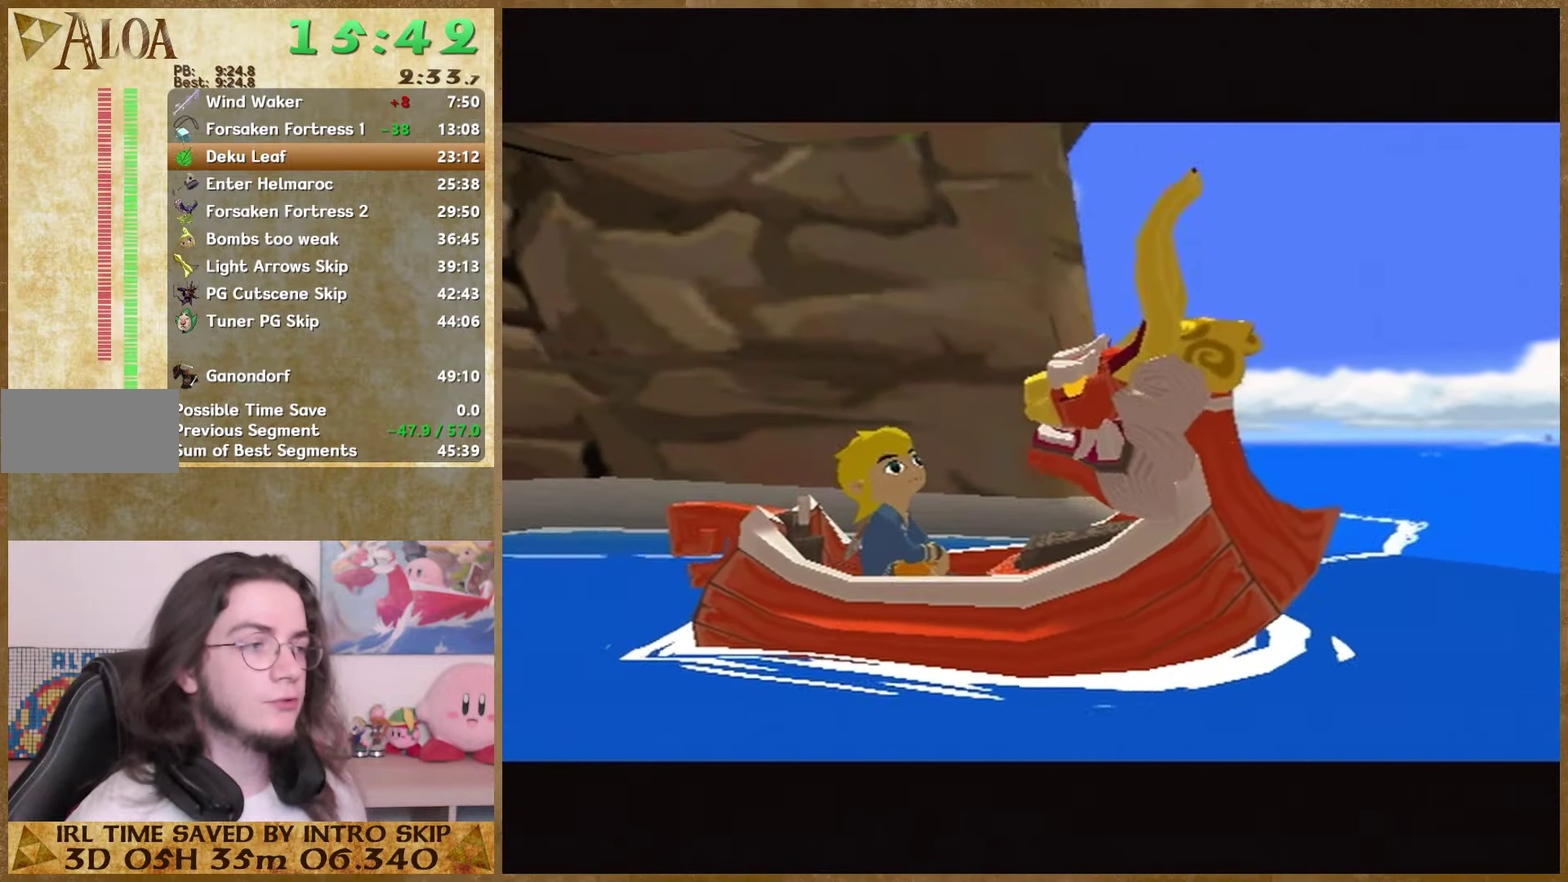
{"buttons": ["A"], "left_stick": "center", "right_stick": "center", "events": [[234, "B", "down"], [334, "B", "up"], [400, "B", "down"], [500, "A", "down"], [500, "B", "up"]]}
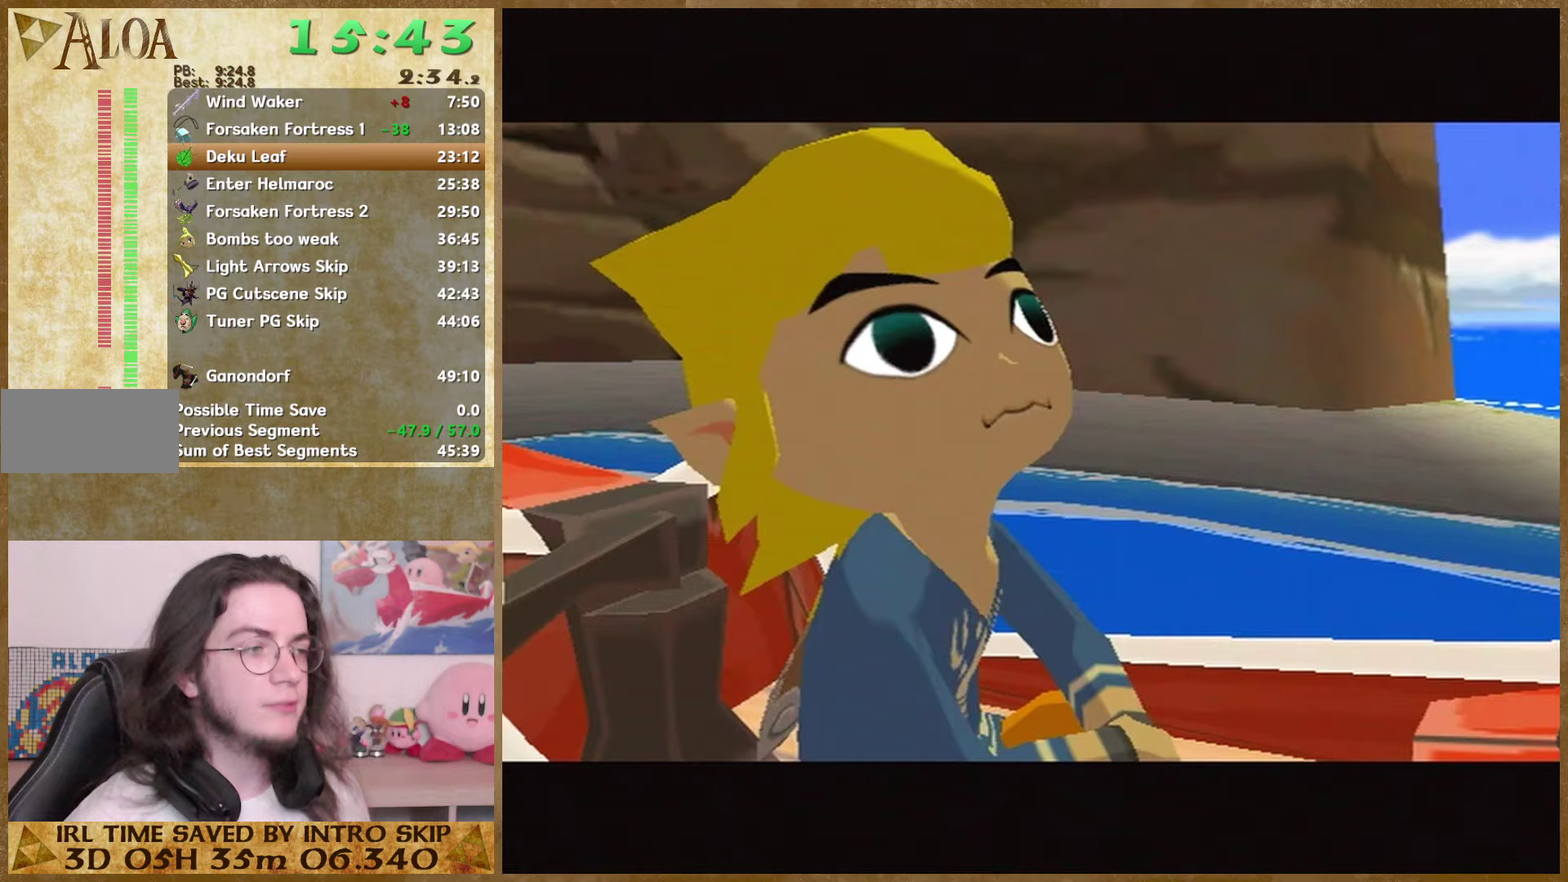
{"buttons": ["B"], "left_stick": "center", "right_stick": "center", "events": [[67, "A", "up"], [67, "B", "down"], [167, "A", "down"], [167, "B", "up"], [233, "A", "up"], [233, "B", "down"], [300, "A", "down"], [300, "B", "up"], [367, "A", "up"], [367, "B", "down"], [433, "A", "down"], [433, "B", "up"], [500, "A", "up"], [500, "B", "down"]]}
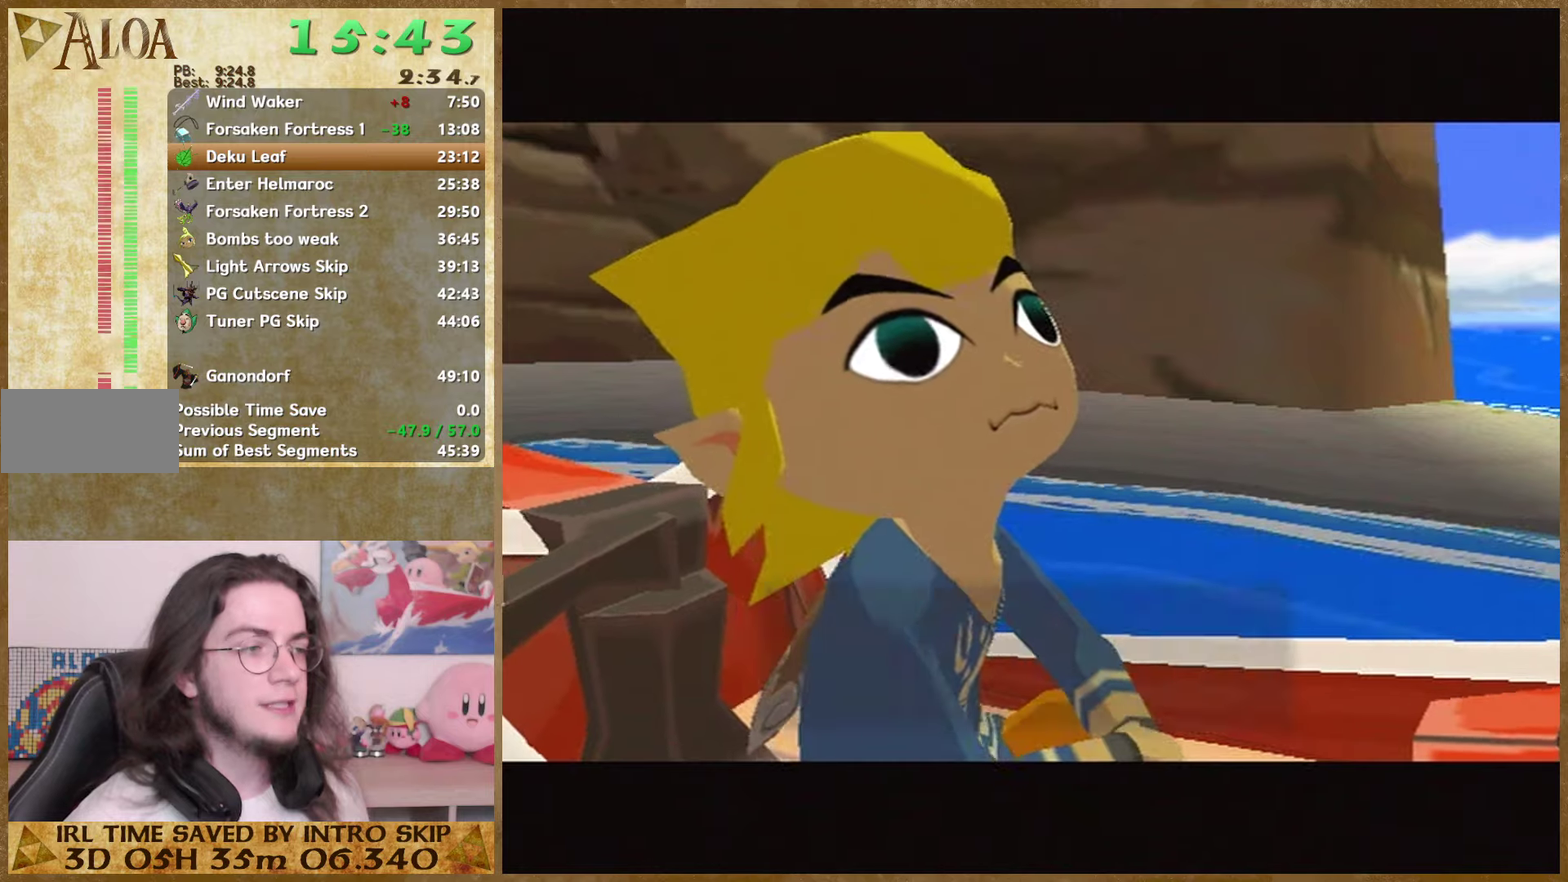
{"buttons": ["A"], "left_stick": "center", "right_stick": "center", "events": [[100, "A", "down"], [100, "B", "up"], [167, "A", "up"], [300, "B", "down"], [400, "A", "down"], [500, "B", "up"]]}